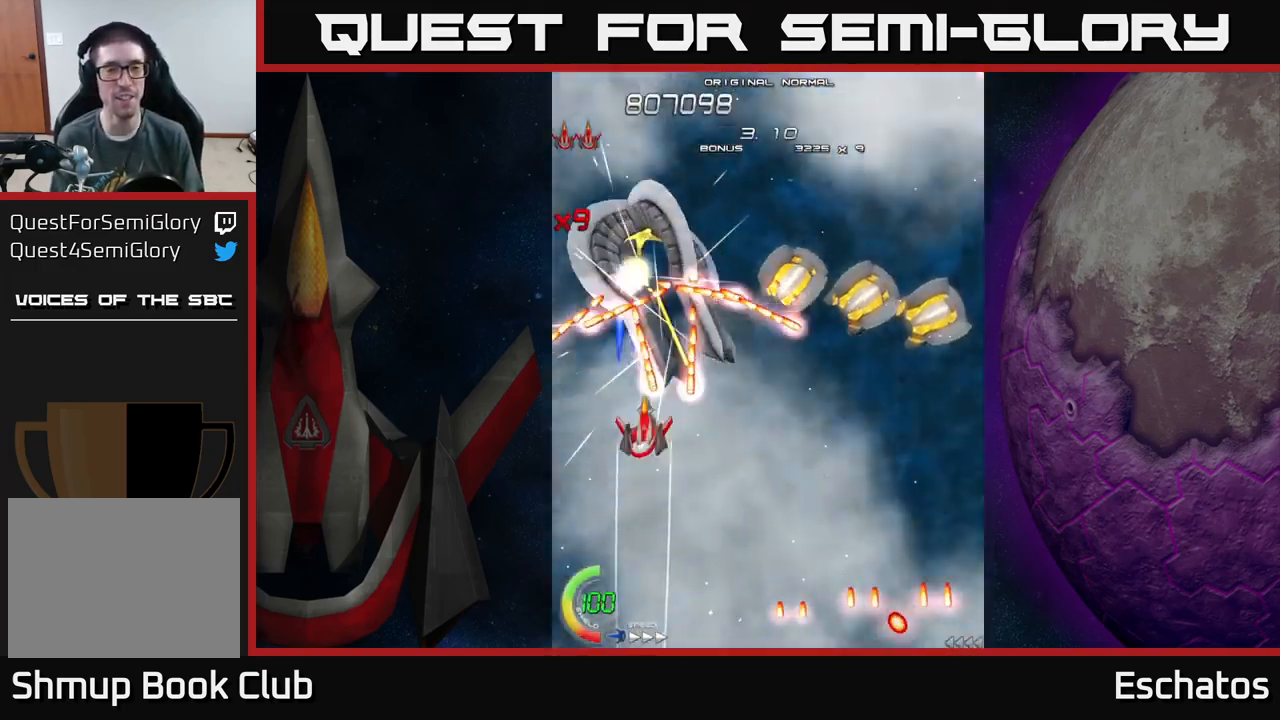
Gameplay with a controller (Xbox layout); each line is a JSON object with the inputs held at the frame after it. "events" lists button and stick changes between this image and that frame as [ms after this image, input, new state], when the widget could be followed in between. Not read: L1.
{"buttons": ["X"], "left_stick": "center", "right_stick": "center", "events": []}
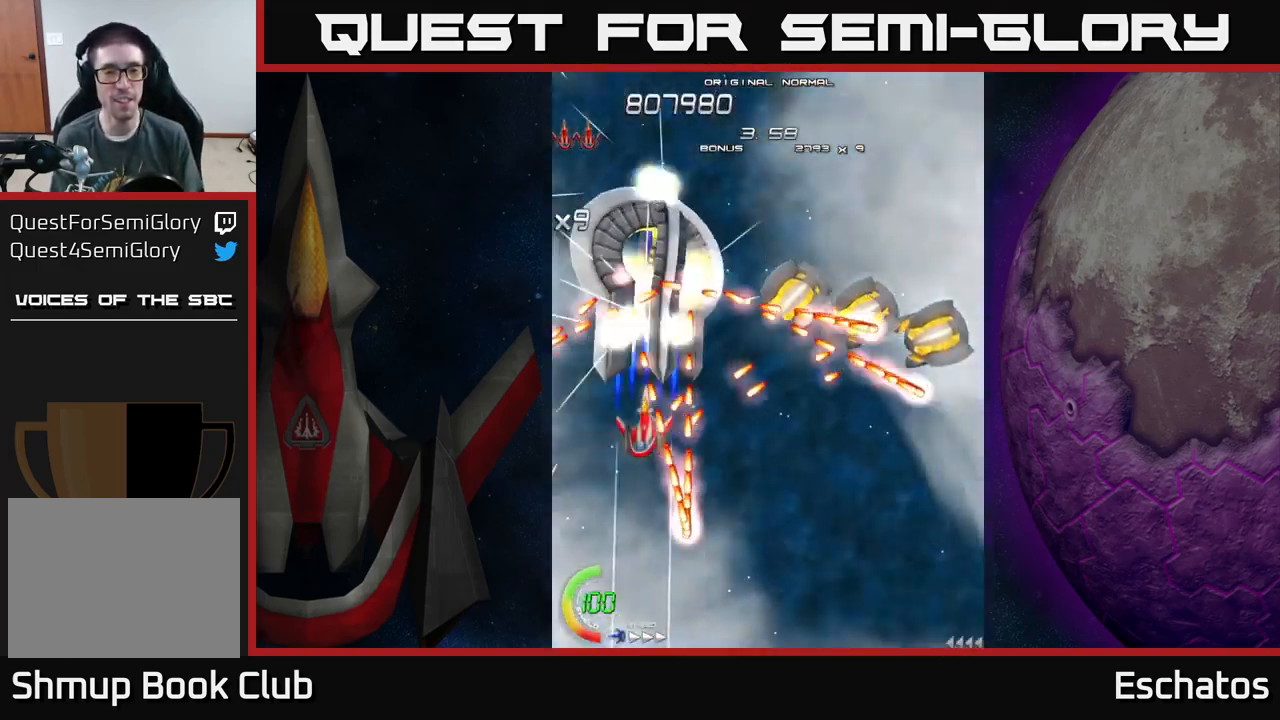
{"buttons": ["A", "DPAD_DOWN", "DPAD_RIGHT"], "left_stick": "center", "right_stick": "center", "events": [[234, "DPAD_RIGHT", "down"], [367, "A", "down"], [450, "DPAD_DOWN", "down"], [450, "X", "up"]]}
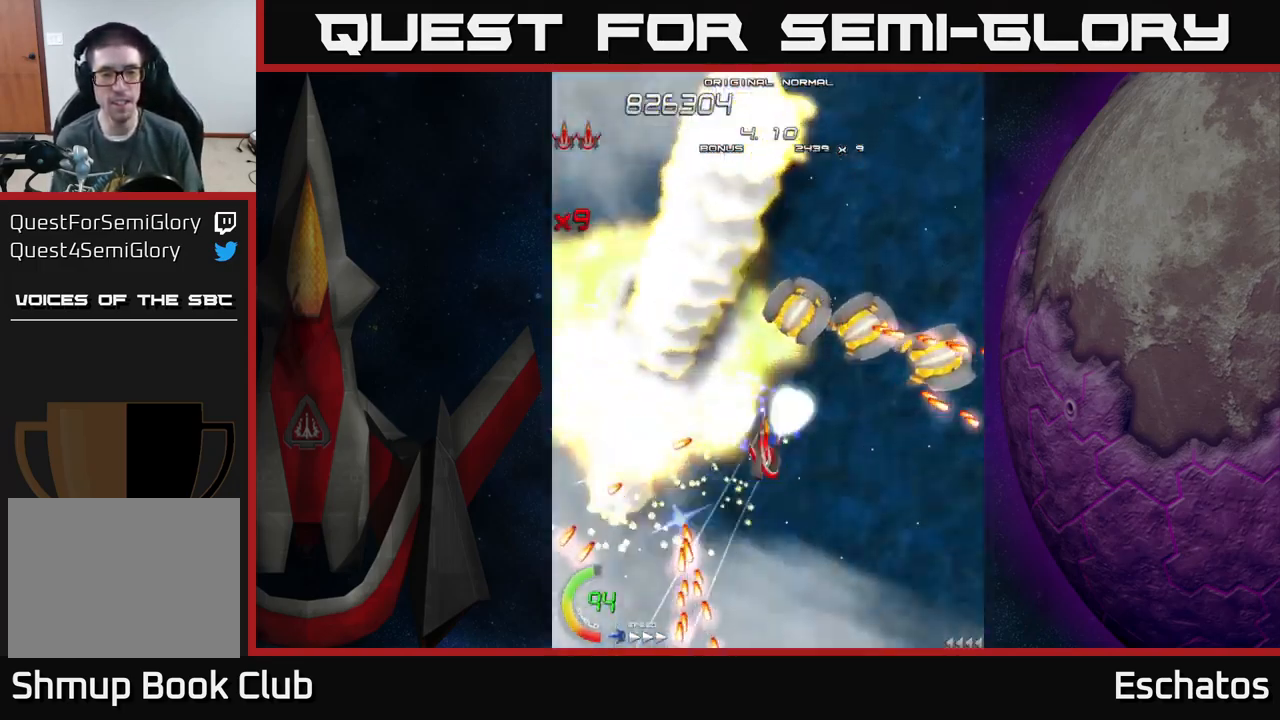
{"buttons": ["A", "DPAD_RIGHT"], "left_stick": "center", "right_stick": "center", "events": [[67, "DPAD_DOWN", "up"]]}
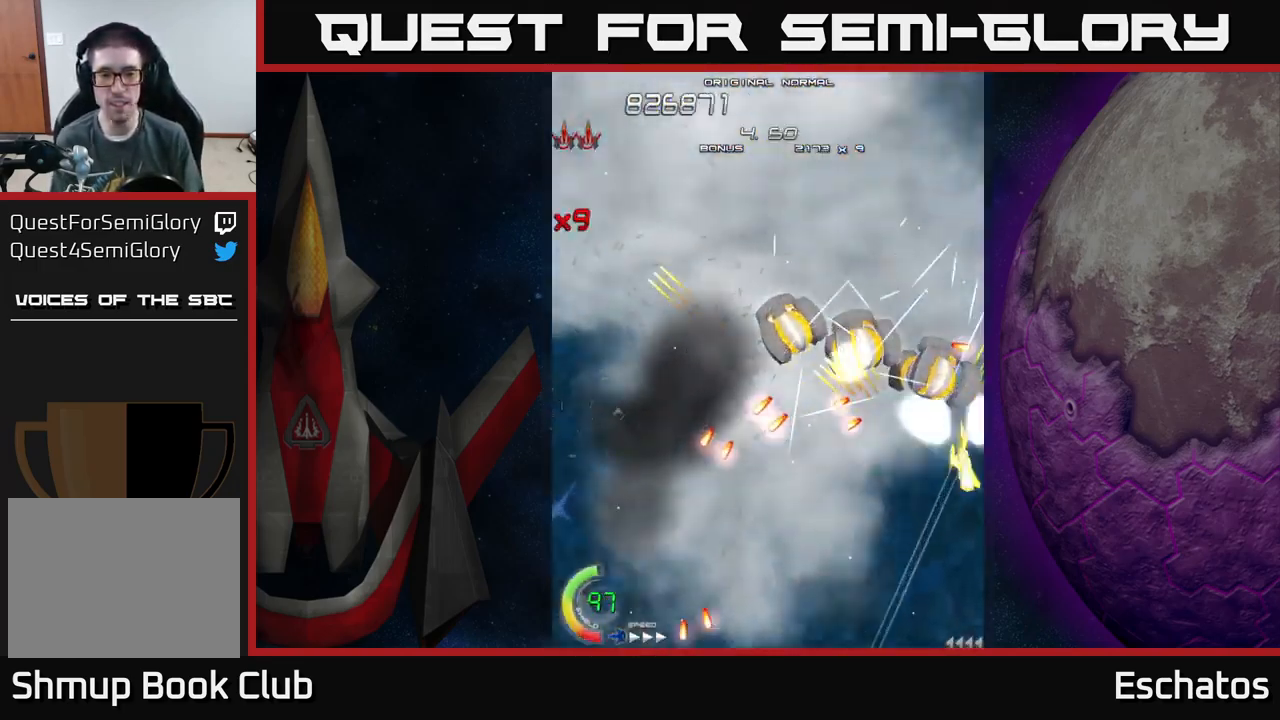
{"buttons": ["A", "DPAD_UP"], "left_stick": "center", "right_stick": "center", "events": [[34, "DPAD_DOWN", "down"], [50, "DPAD_RIGHT", "up"], [67, "DPAD_LEFT", "down"], [150, "DPAD_DOWN", "up"], [450, "DPAD_LEFT", "up"], [450, "DPAD_UP", "down"]]}
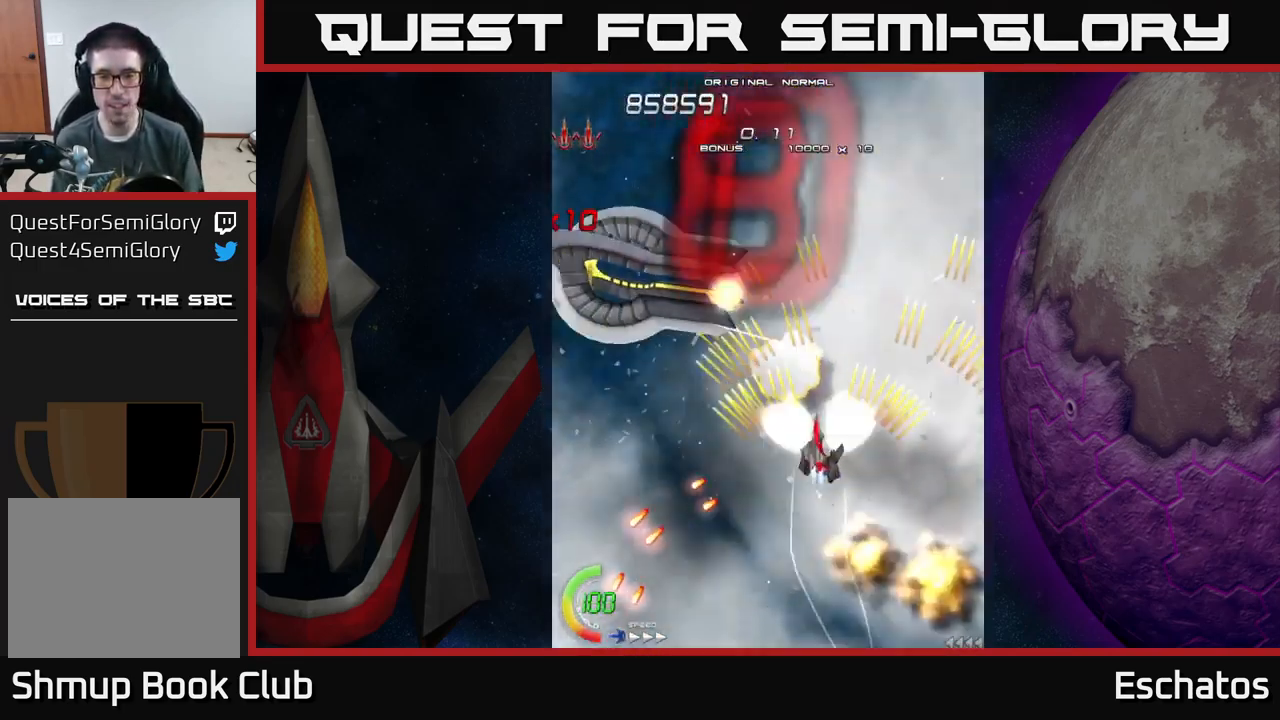
{"buttons": ["X", "DPAD_DOWN"], "left_stick": "center", "right_stick": "center", "events": [[67, "X", "down"], [117, "A", "up"], [134, "DPAD_UP", "up"], [167, "DPAD_DOWN", "down"], [167, "DPAD_RIGHT", "down"], [184, "DPAD_DOWN", "up"], [450, "DPAD_RIGHT", "up"], [484, "DPAD_DOWN", "down"]]}
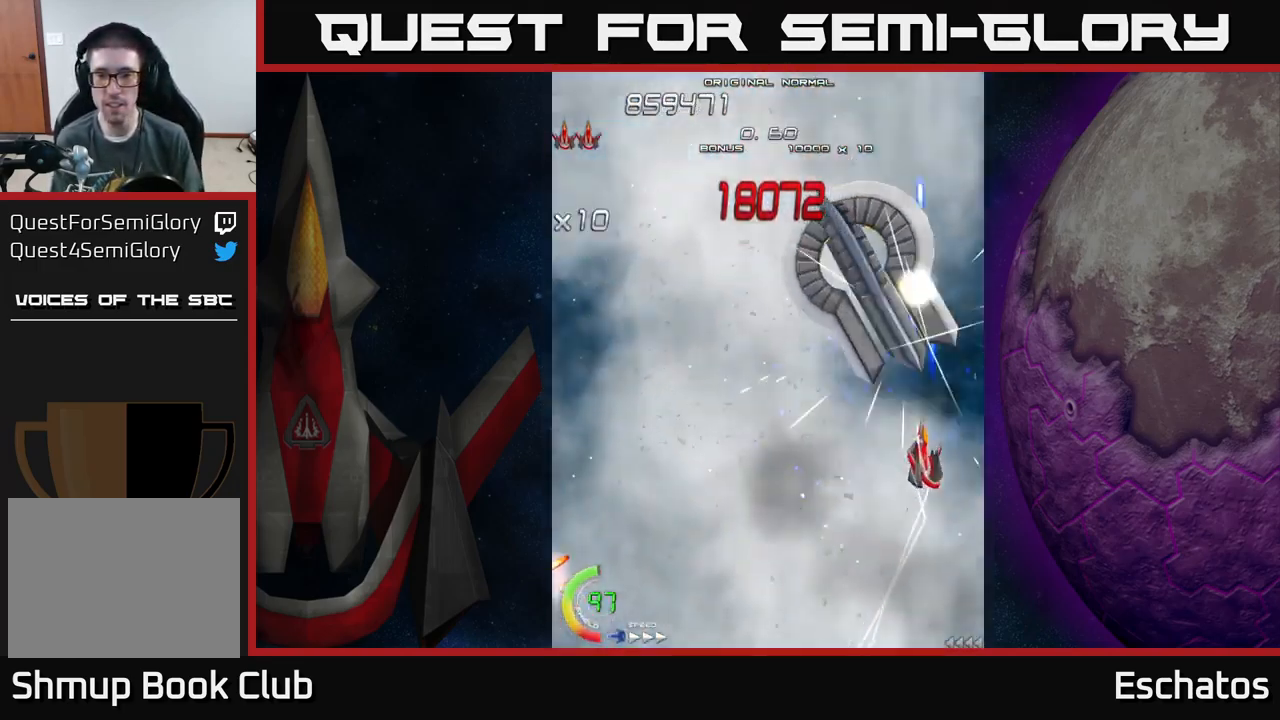
{"buttons": ["X"], "left_stick": "center", "right_stick": "center", "events": [[83, "DPAD_DOWN", "up"], [266, "DPAD_LEFT", "down"], [300, "DPAD_LEFT", "up"]]}
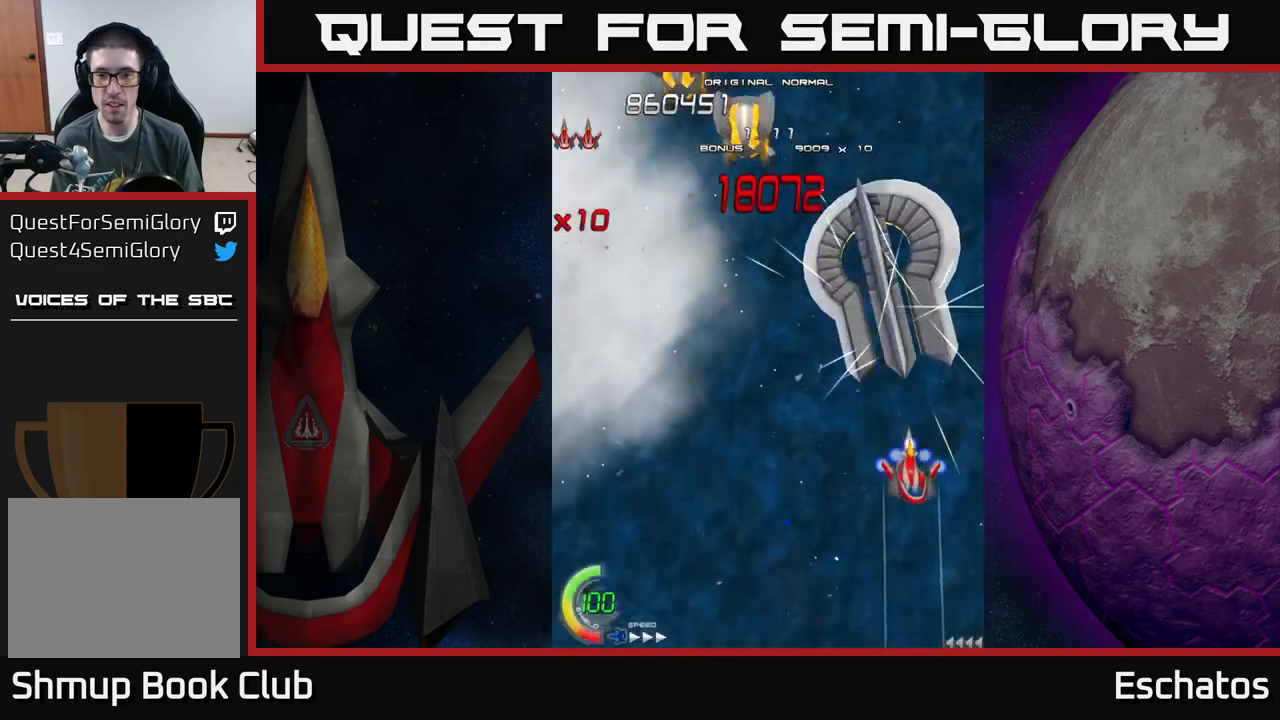
{"buttons": ["X", "DPAD_DOWN"], "left_stick": "center", "right_stick": "center", "events": [[500, "DPAD_DOWN", "down"]]}
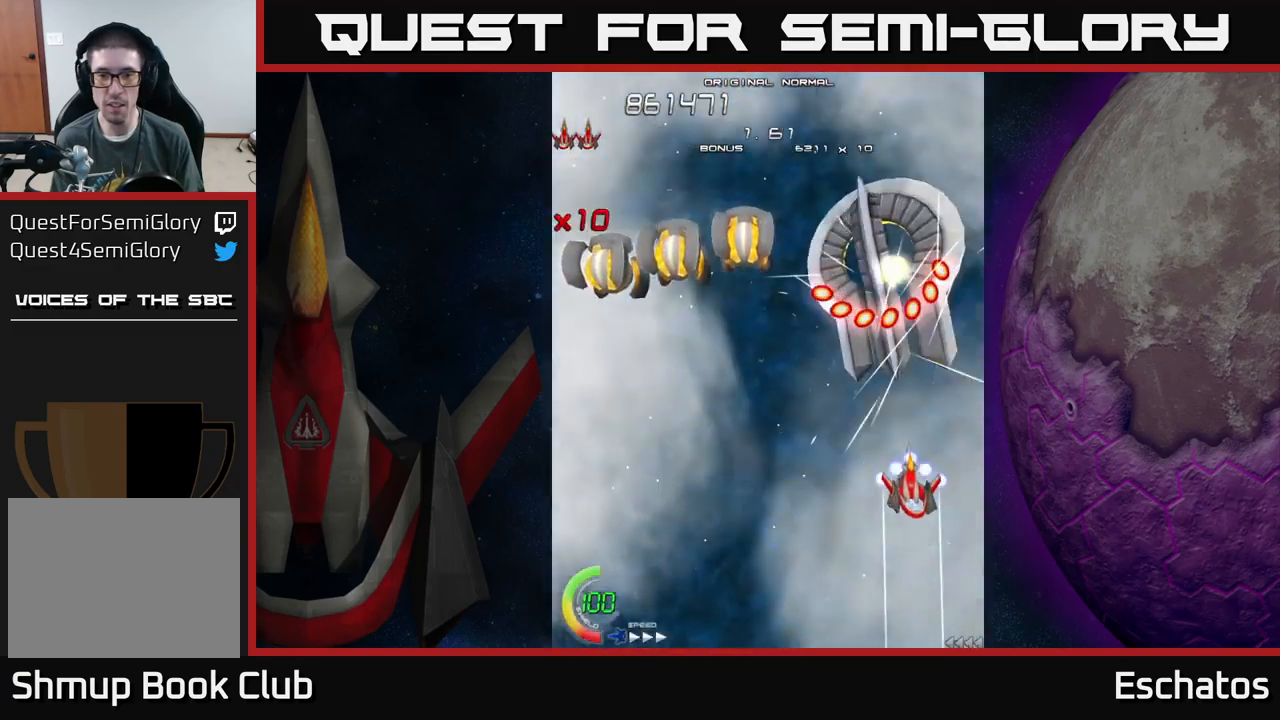
{"buttons": ["X", "DPAD_LEFT"], "left_stick": "center", "right_stick": "center", "events": [[100, "DPAD_LEFT", "down"], [250, "DPAD_DOWN", "up"]]}
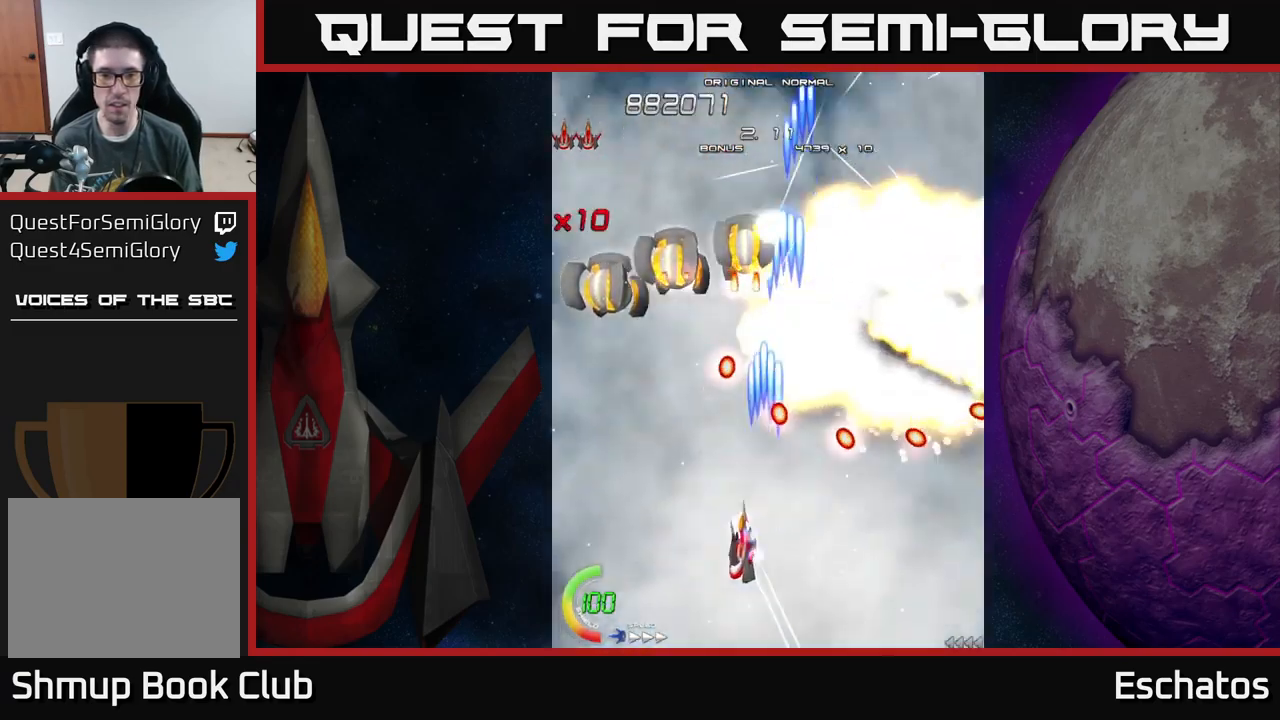
{"buttons": ["X"], "left_stick": "center", "right_stick": "center", "events": [[500, "DPAD_LEFT", "up"]]}
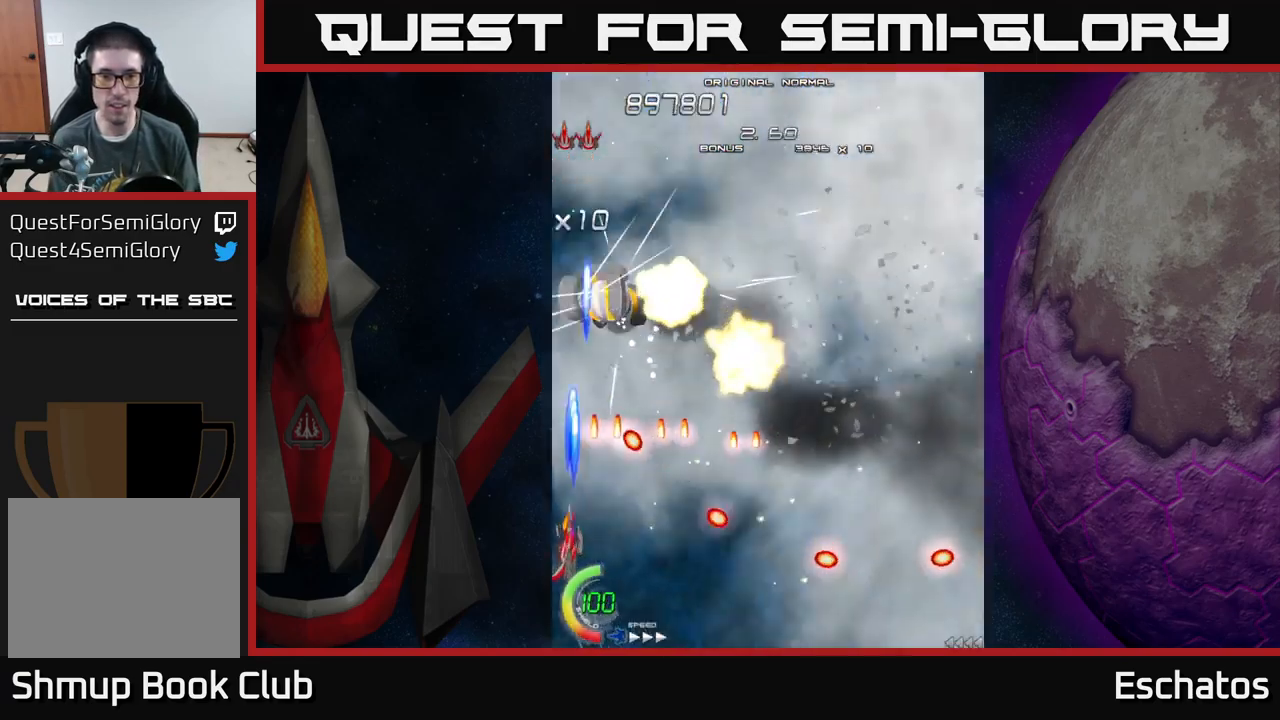
{"buttons": ["X", "DPAD_UP"], "left_stick": "center", "right_stick": "center", "events": [[50, "DPAD_RIGHT", "down"], [133, "DPAD_RIGHT", "up"], [383, "DPAD_RIGHT", "down"], [483, "DPAD_RIGHT", "up"], [483, "DPAD_UP", "down"]]}
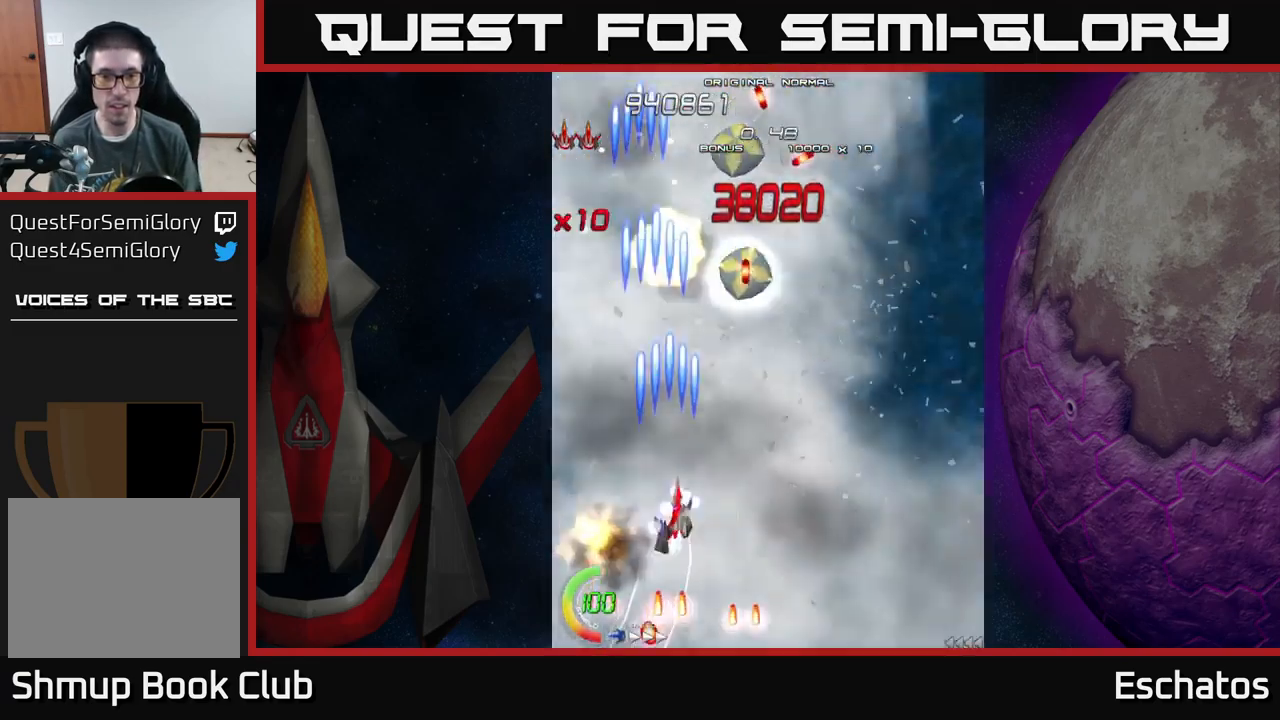
{"buttons": ["X", "DPAD_RIGHT"], "left_stick": "center", "right_stick": "center", "events": [[16, "DPAD_RIGHT", "down"], [466, "DPAD_UP", "up"]]}
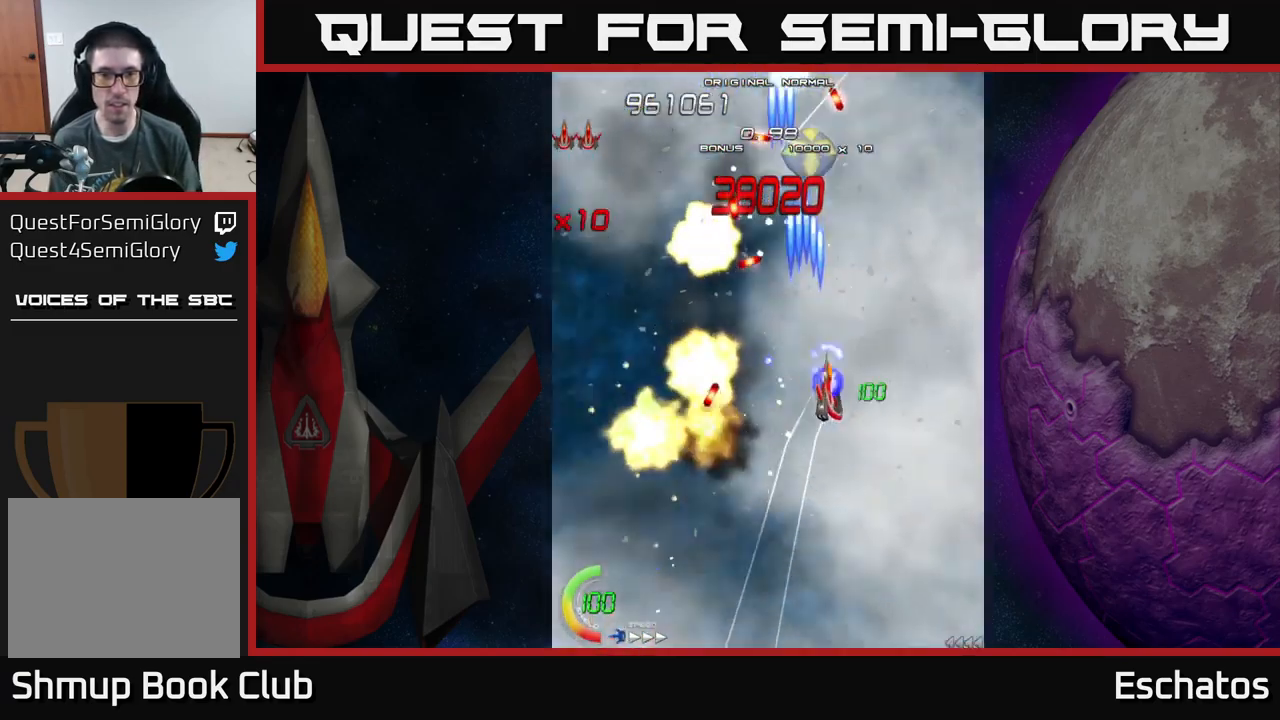
{"buttons": ["A", "DPAD_LEFT"], "left_stick": "center", "right_stick": "center"}
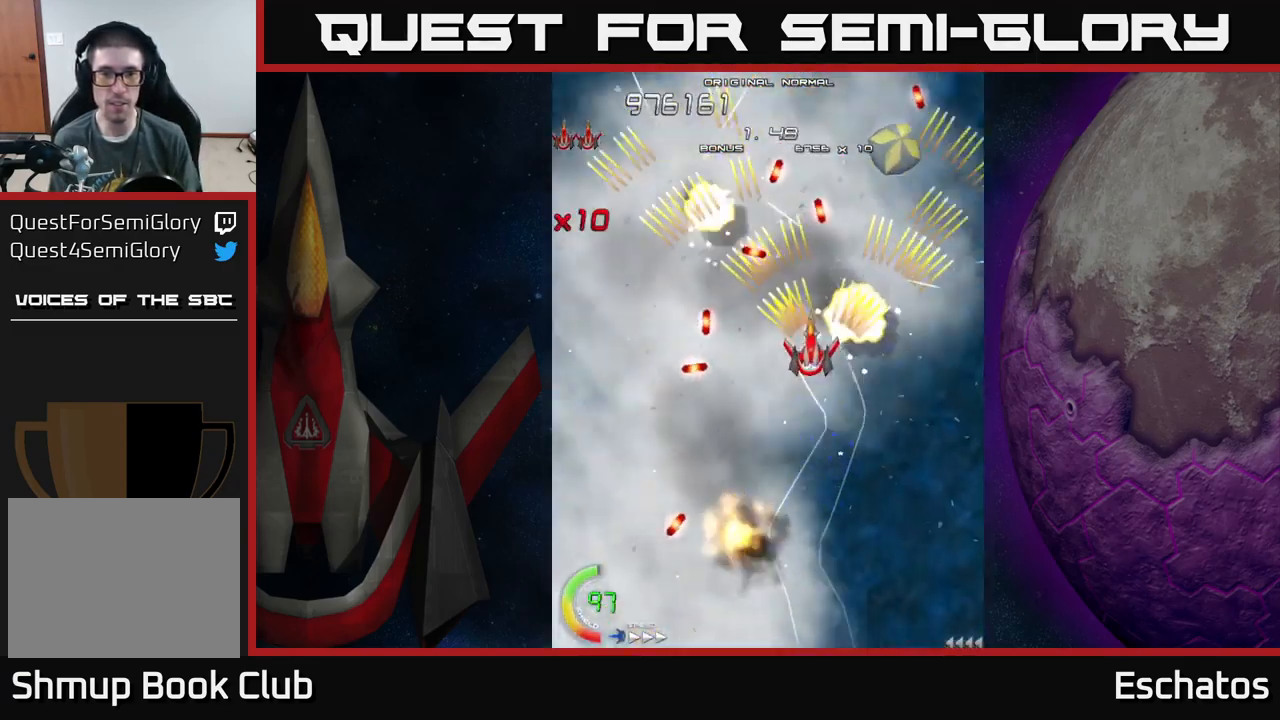
{"buttons": ["A", "DPAD_DOWN", "DPAD_RIGHT"], "left_stick": "center", "right_stick": "center", "events": [[166, "DPAD_LEFT", "up"], [183, "DPAD_DOWN", "down"], [183, "DPAD_RIGHT", "down"], [200, "DPAD_DOWN", "up"], [333, "DPAD_DOWN", "down"], [383, "DPAD_RIGHT", "up"], [500, "DPAD_RIGHT", "down"]]}
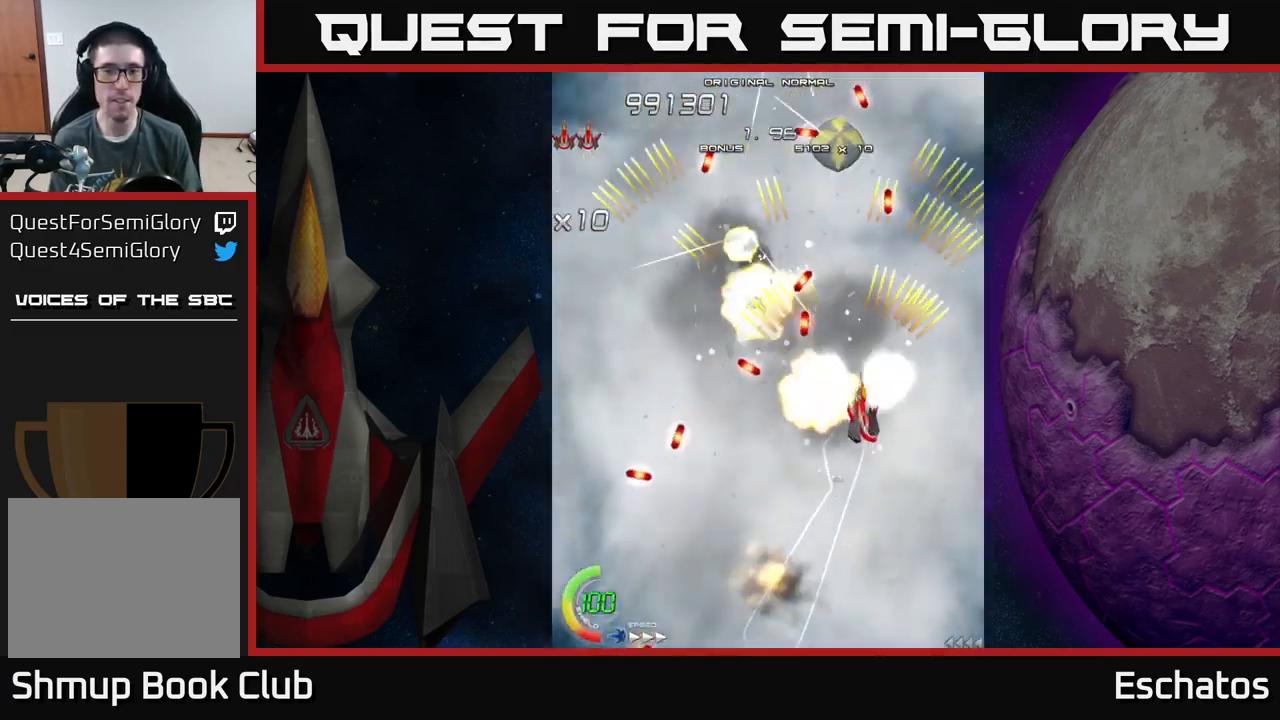
{"buttons": ["A", "DPAD_DOWN"], "left_stick": "center", "right_stick": "center", "events": [[16, "DPAD_DOWN", "up"], [33, "DPAD_UP", "down"], [83, "DPAD_RIGHT", "up"], [116, "DPAD_LEFT", "down"], [133, "DPAD_UP", "up"], [250, "DPAD_LEFT", "up"], [266, "DPAD_RIGHT", "down"], [400, "DPAD_DOWN", "down"], [433, "DPAD_RIGHT", "up"]]}
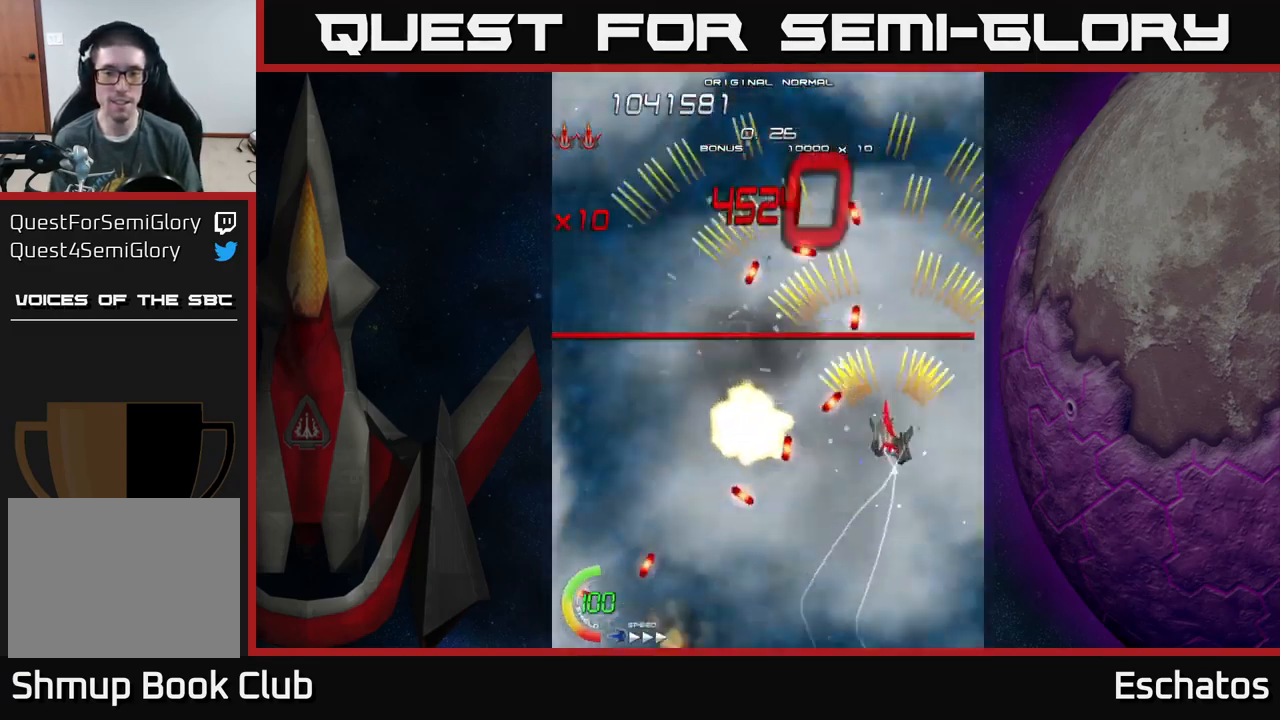
{"buttons": ["A", "DPAD_UP", "DPAD_LEFT"], "left_stick": "center", "right_stick": "center", "events": [[150, "DPAD_LEFT", "down"], [200, "DPAD_DOWN", "up"], [333, "DPAD_UP", "down"]]}
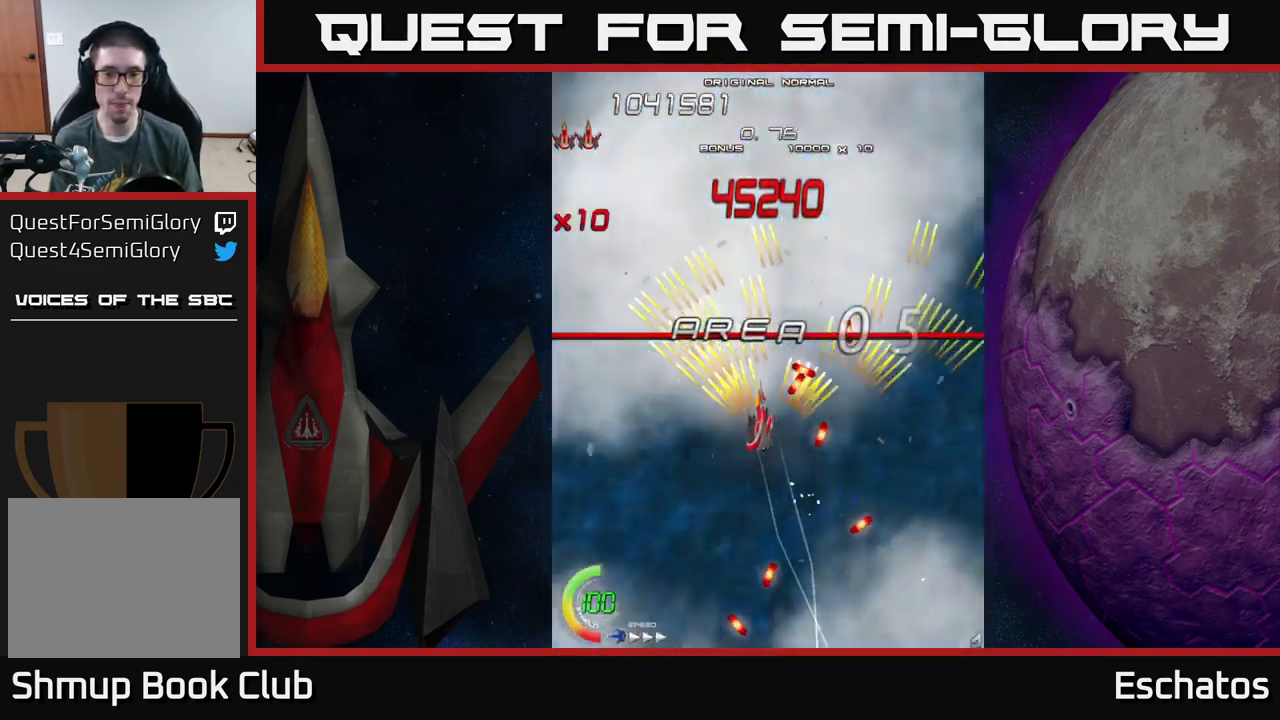
{"buttons": ["A", "DPAD_UP", "DPAD_RIGHT"], "left_stick": "center", "right_stick": "center", "events": [[283, "DPAD_LEFT", "up"], [300, "DPAD_UP", "up"], [317, "DPAD_RIGHT", "down"], [350, "DPAD_UP", "down"], [383, "A", "up"], [433, "A", "down"]]}
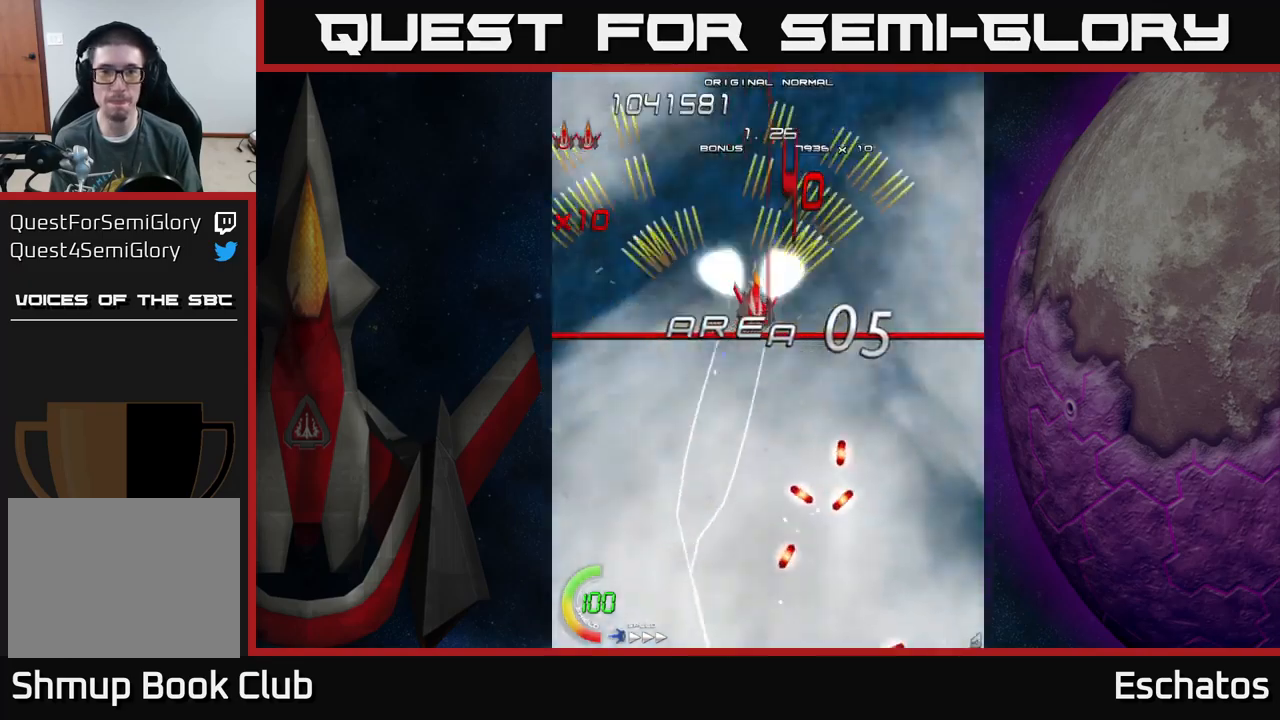
{"buttons": ["A"], "left_stick": "center", "right_stick": "center", "events": [[167, "DPAD_UP", "up"], [200, "DPAD_RIGHT", "up"]]}
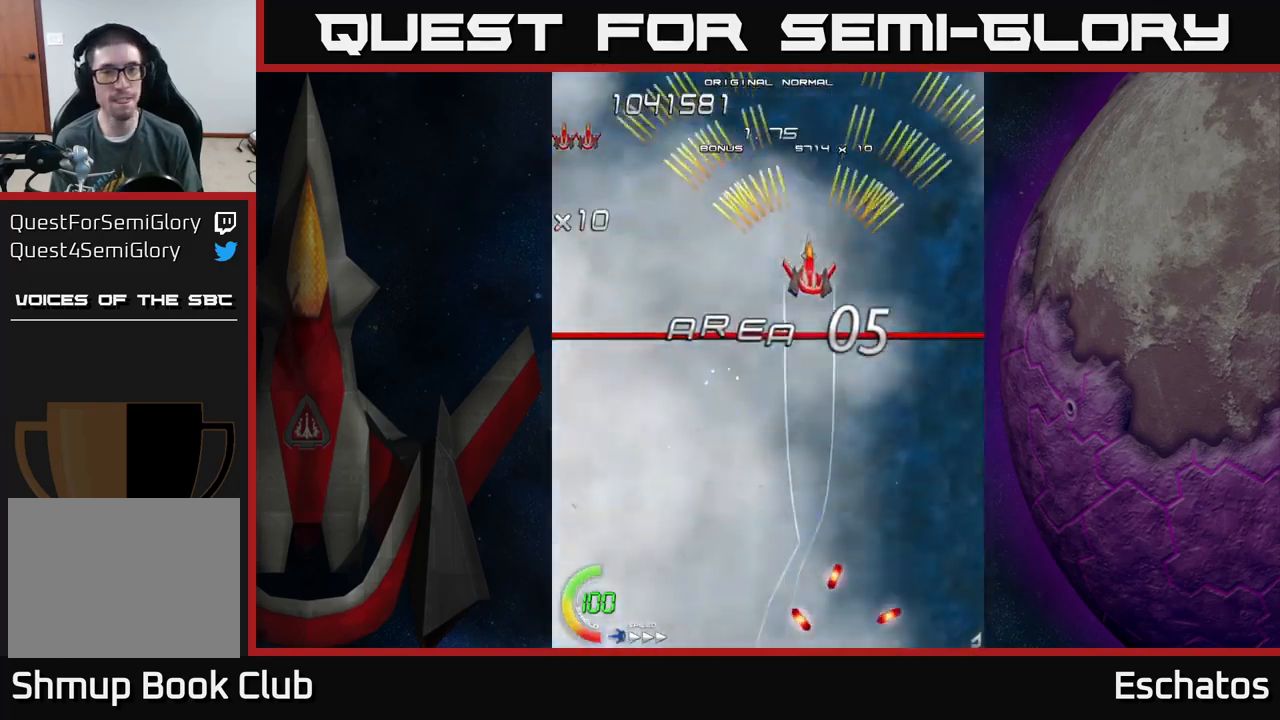
{"buttons": ["A"], "left_stick": "center", "right_stick": "center", "events": []}
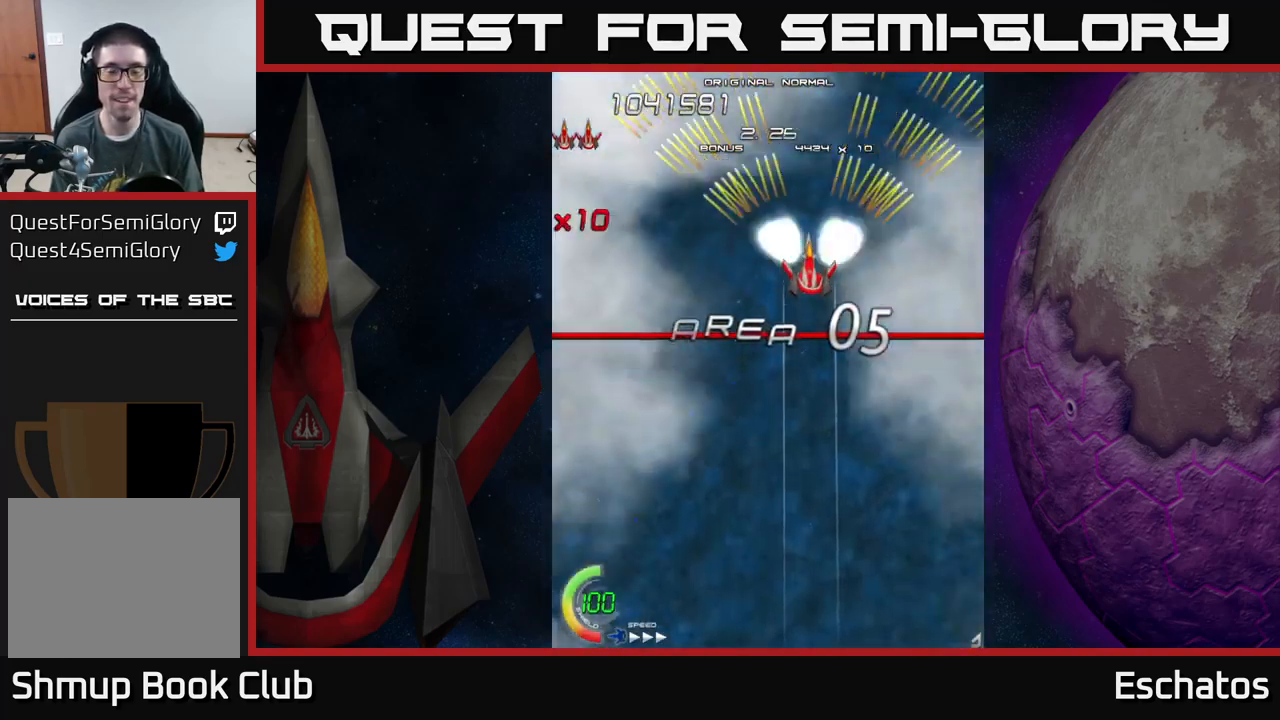
{"buttons": ["A"], "left_stick": "center", "right_stick": "center", "events": []}
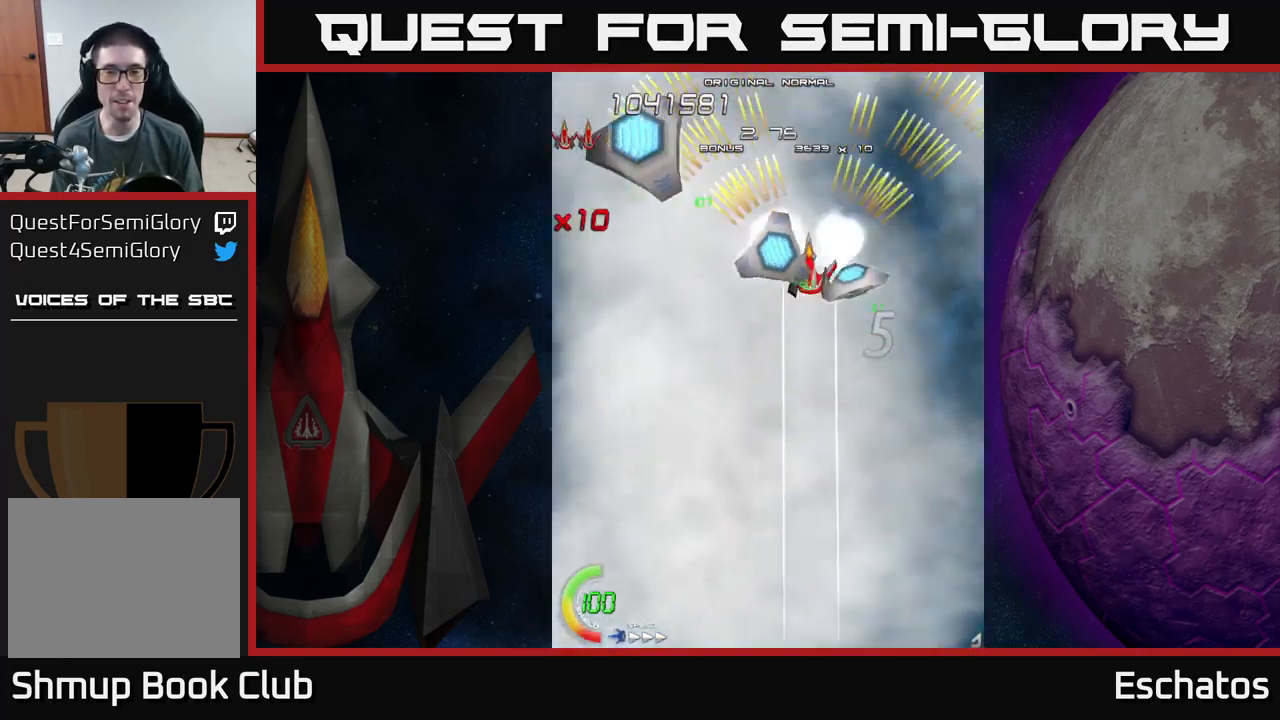
{"buttons": ["X", "DPAD_UP", "DPAD_LEFT"], "left_stick": "center", "right_stick": "center", "events": [[67, "DPAD_DOWN", "down"], [367, "DPAD_DOWN", "up"], [383, "DPAD_LEFT", "down"], [433, "DPAD_UP", "down"], [467, "X", "down"], [483, "A", "up"]]}
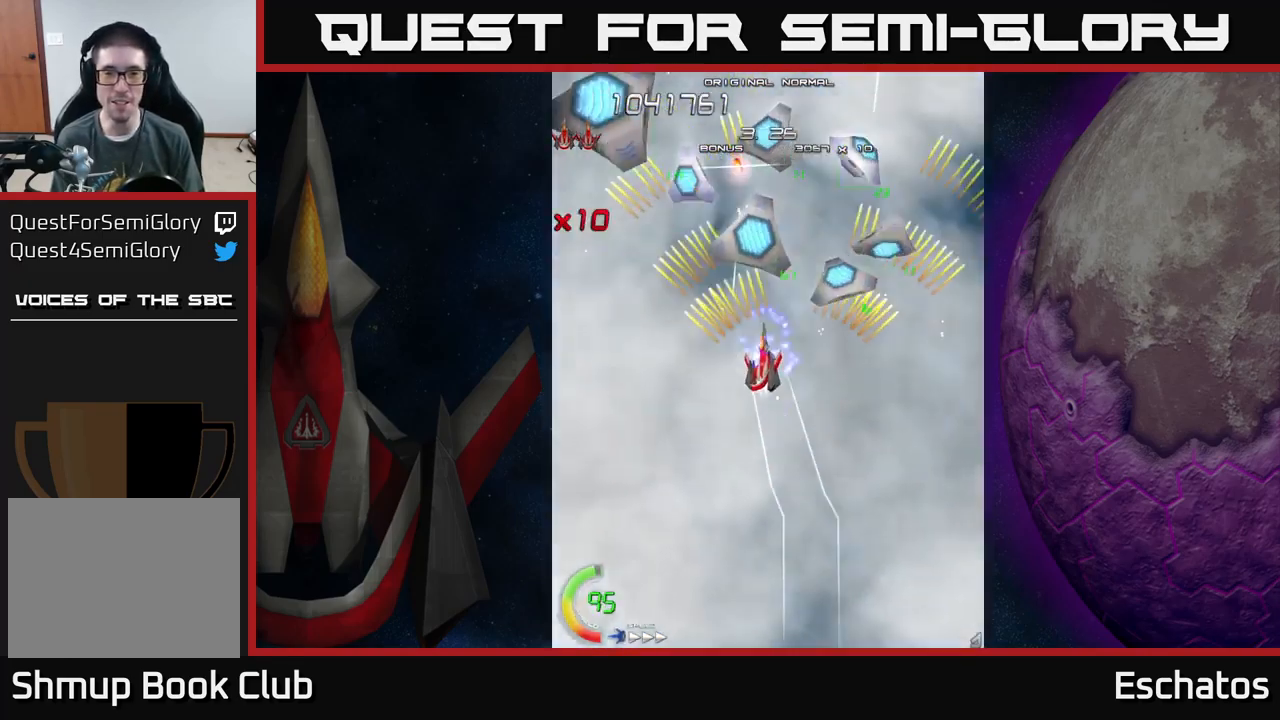
{"buttons": ["X"], "left_stick": "center", "right_stick": "center", "events": [[117, "DPAD_UP", "up"], [133, "DPAD_LEFT", "up"], [300, "DPAD_DOWN", "down"], [467, "DPAD_DOWN", "up"]]}
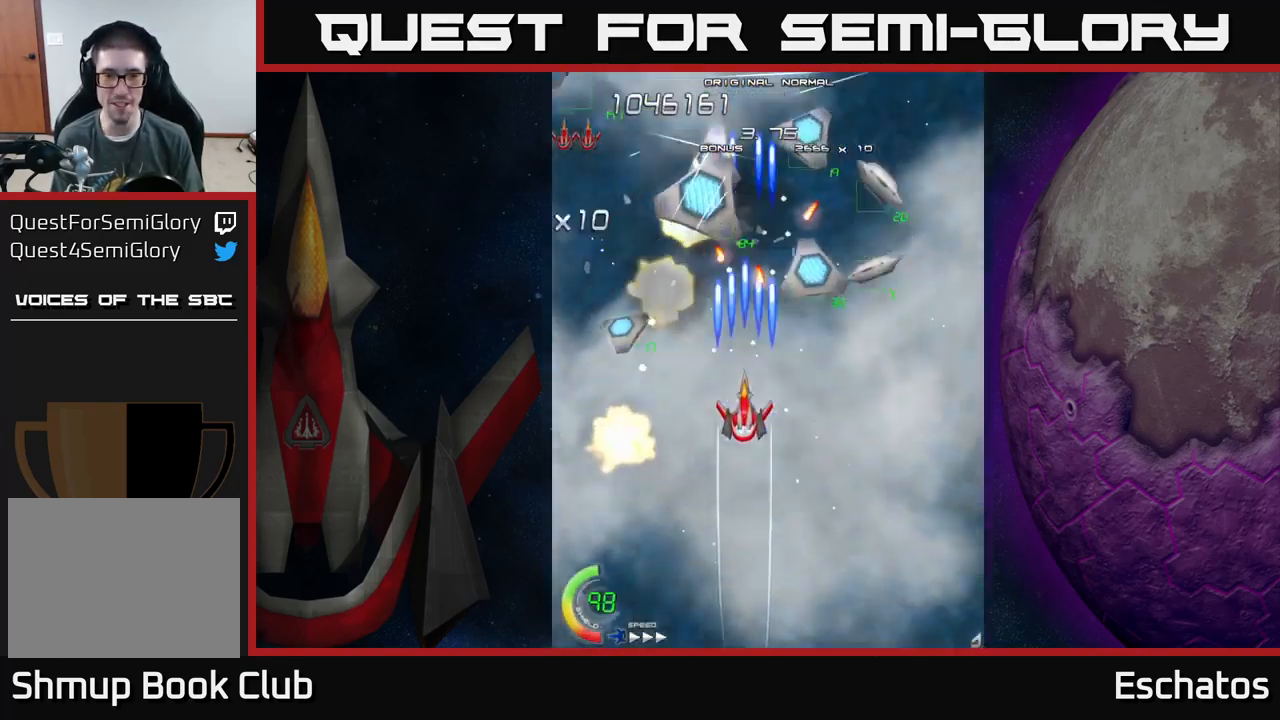
{"buttons": ["X", "DPAD_DOWN", "DPAD_LEFT"], "left_stick": "center", "right_stick": "center", "events": [[433, "DPAD_DOWN", "down"], [467, "DPAD_LEFT", "down"]]}
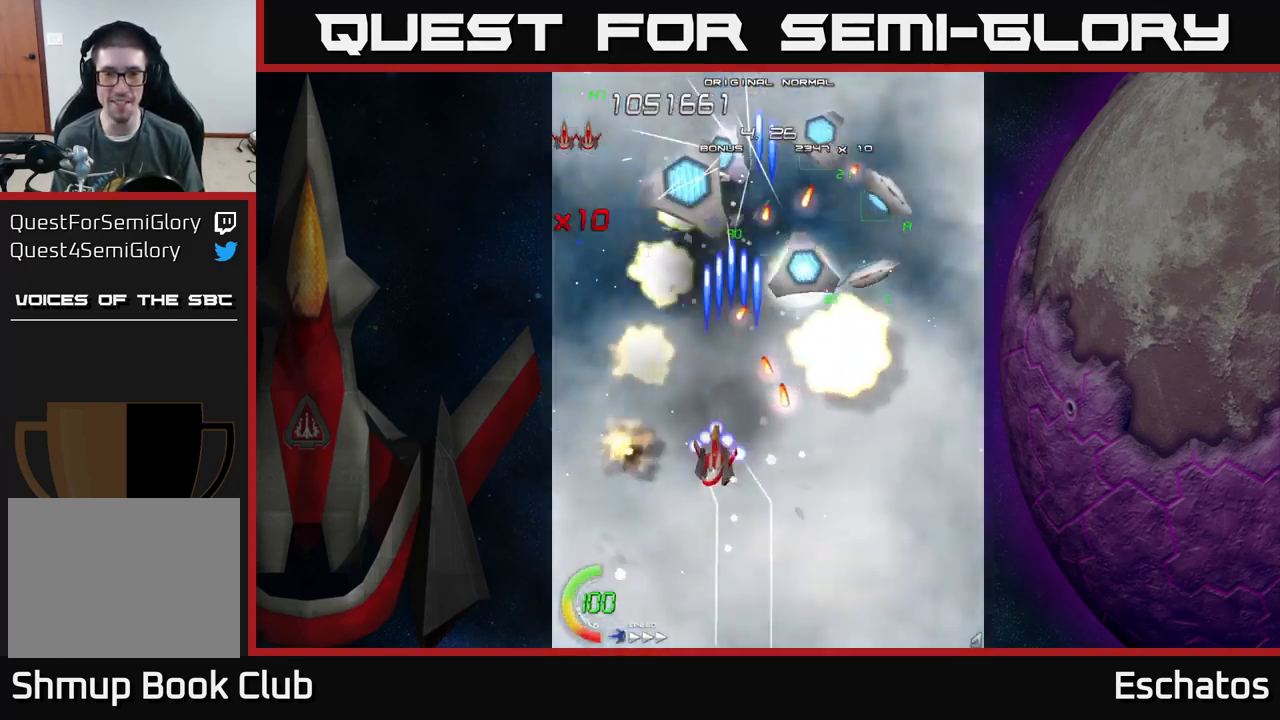
{"buttons": ["X", "DPAD_UP"], "left_stick": "center", "right_stick": "center", "events": [[67, "DPAD_DOWN", "up"], [183, "DPAD_UP", "down"], [250, "DPAD_LEFT", "up"], [267, "DPAD_UP", "up"], [500, "DPAD_UP", "down"]]}
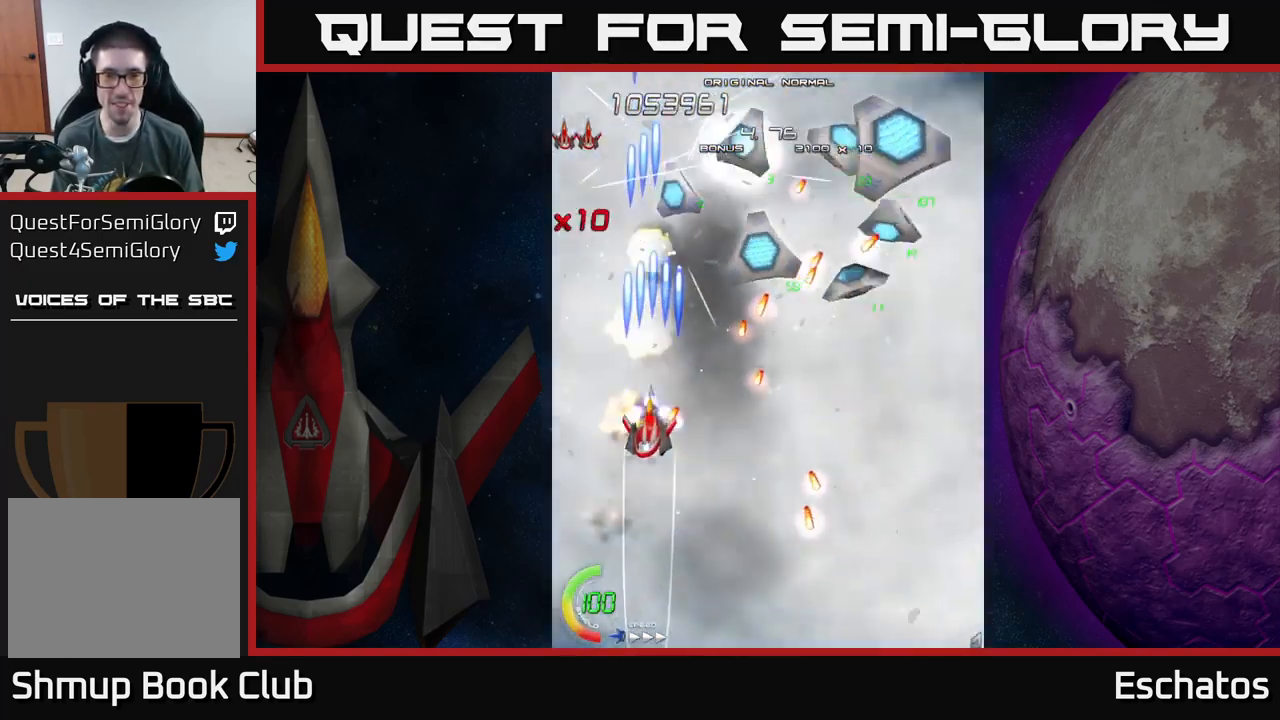
{"buttons": ["X"], "left_stick": "center", "right_stick": "center", "events": [[117, "DPAD_UP", "up"], [283, "DPAD_RIGHT", "down"], [300, "DPAD_RIGHT", "up"]]}
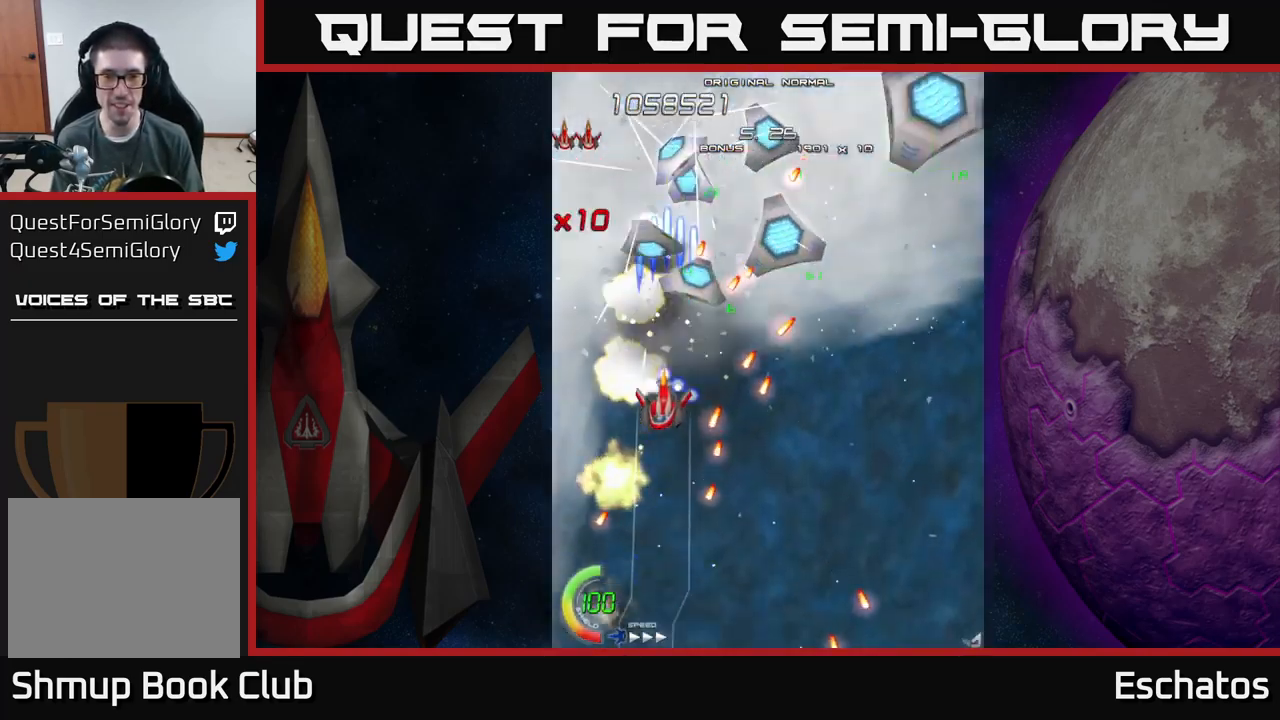
{"buttons": ["X", "DPAD_RIGHT"], "left_stick": "center", "right_stick": "center", "events": [[500, "DPAD_RIGHT", "down"]]}
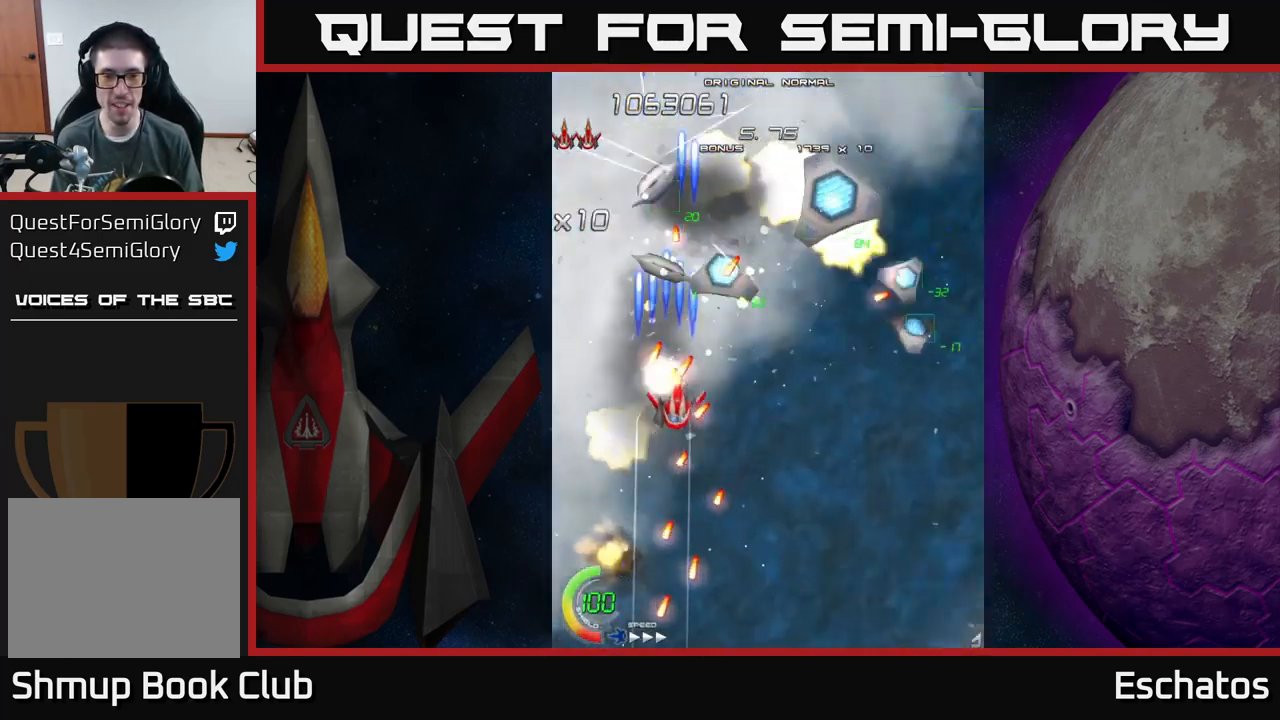
{"buttons": ["X", "DPAD_RIGHT"], "left_stick": "center", "right_stick": "center", "events": [[284, "DPAD_DOWN", "down"], [450, "DPAD_DOWN", "up"]]}
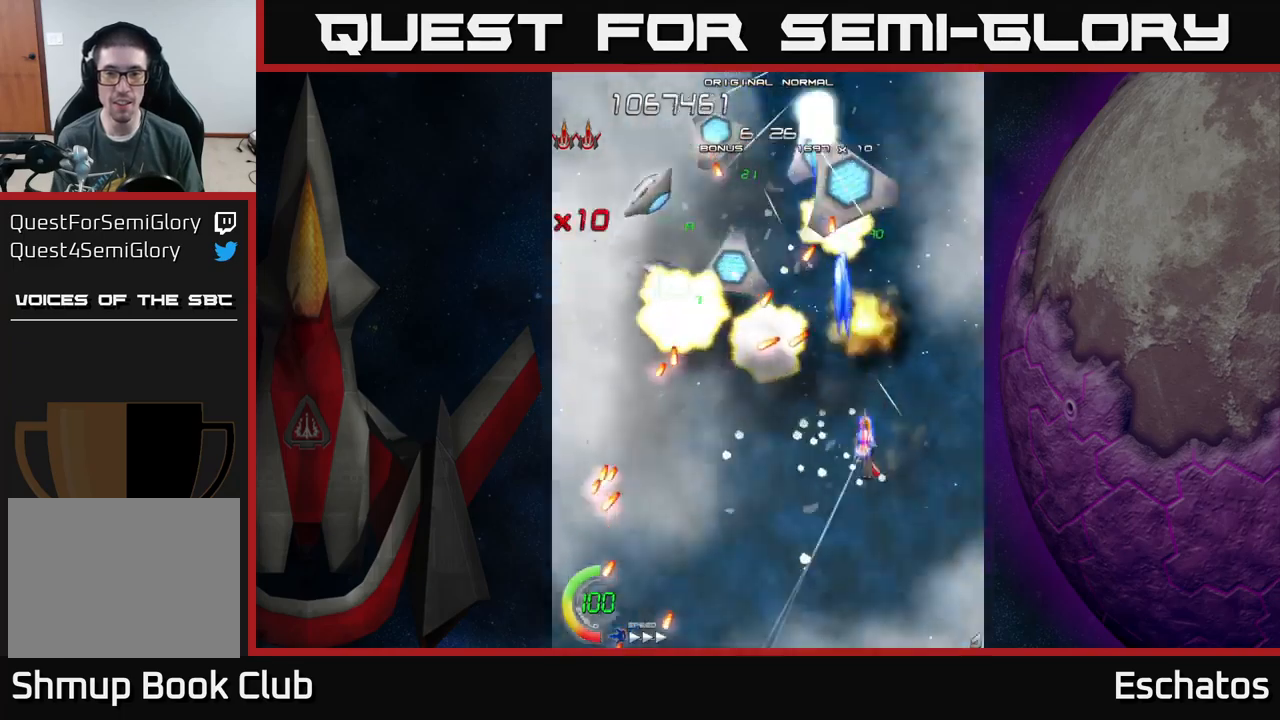
{"buttons": ["X"], "left_stick": "center", "right_stick": "center", "events": [[200, "DPAD_RIGHT", "up"], [250, "DPAD_LEFT", "down"], [350, "DPAD_LEFT", "up"]]}
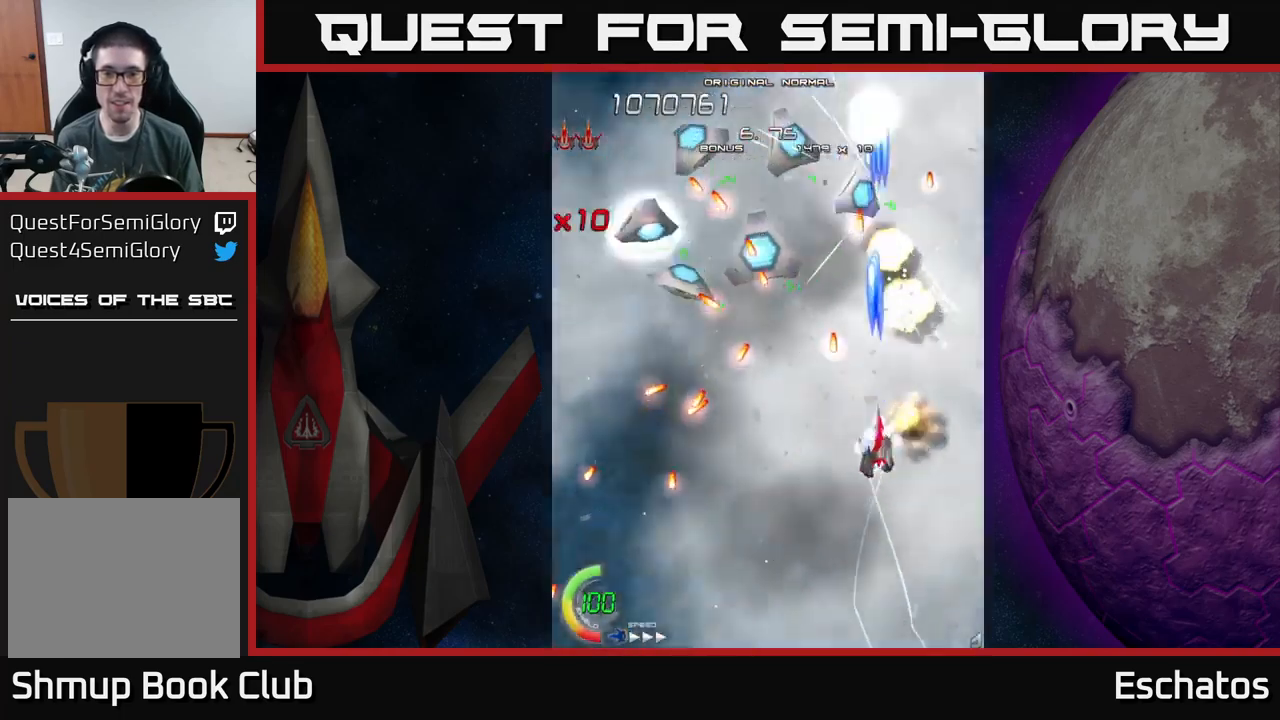
{"buttons": ["X"], "left_stick": "center", "right_stick": "center", "events": []}
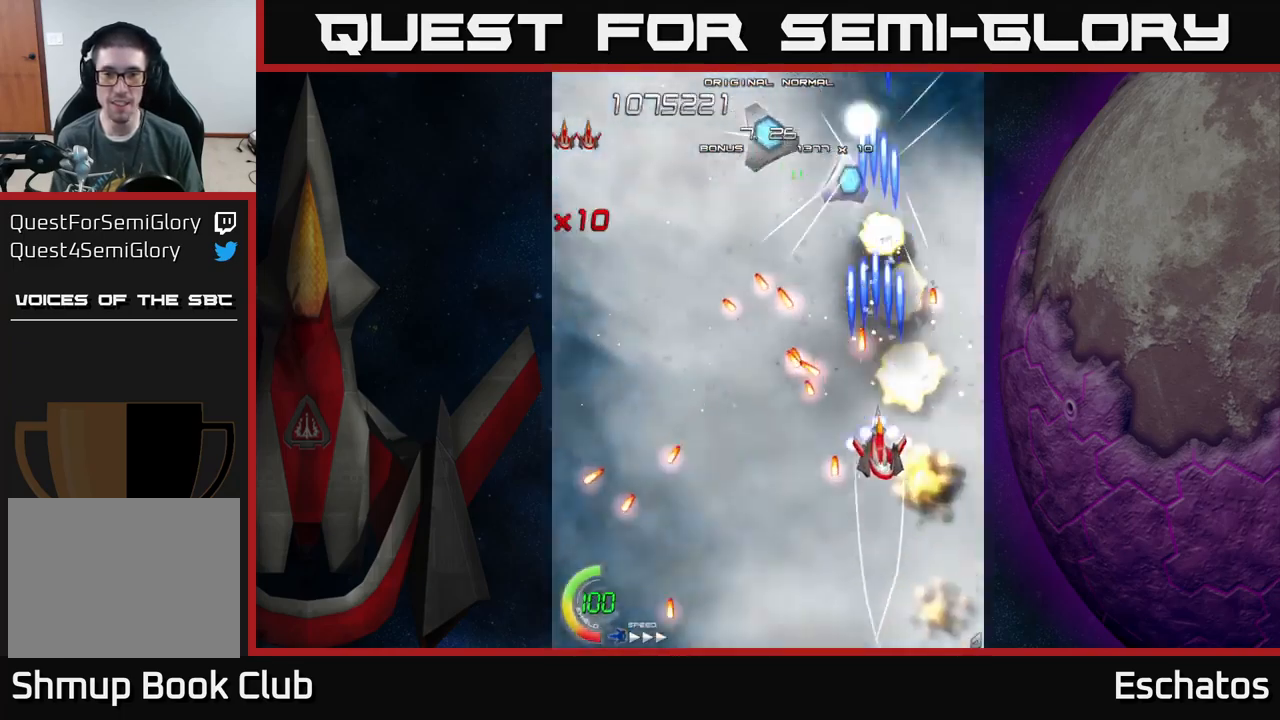
{"buttons": ["X", "DPAD_LEFT"], "left_stick": "center", "right_stick": "center", "events": [[184, "DPAD_DOWN", "down"], [350, "DPAD_LEFT", "down"], [384, "DPAD_DOWN", "up"]]}
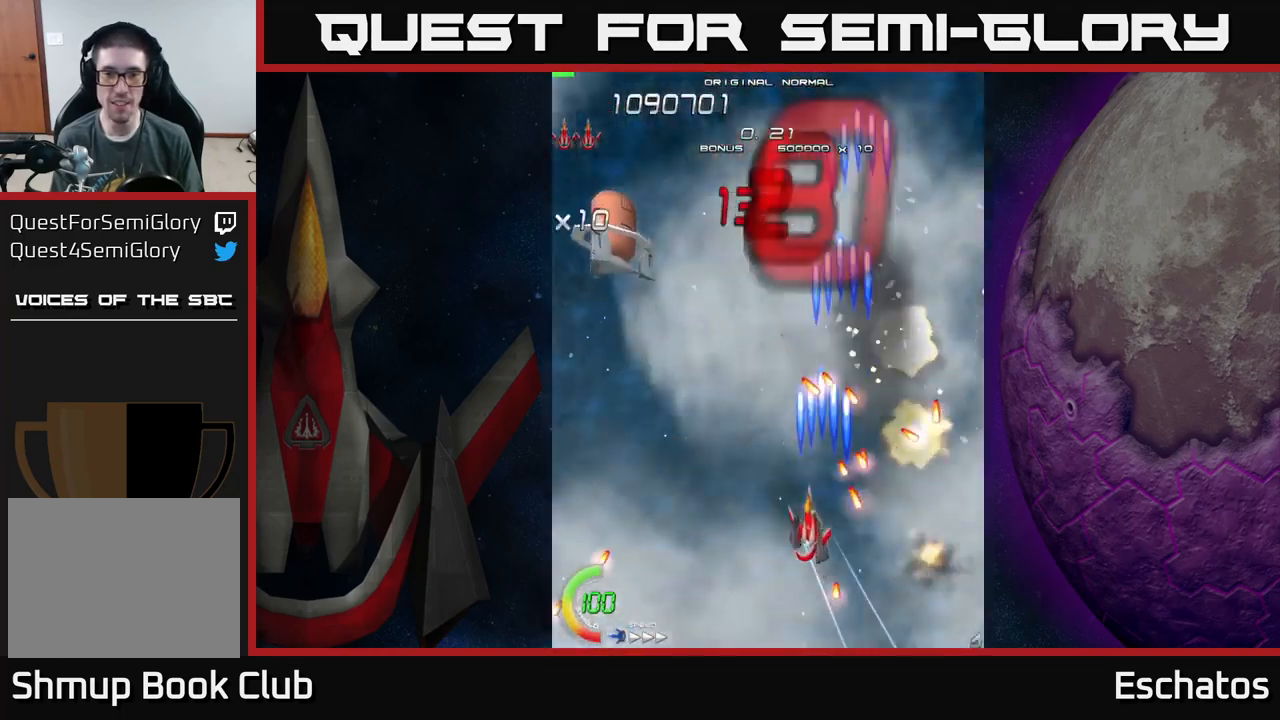
{"buttons": ["X", "DPAD_UP", "DPAD_LEFT"], "left_stick": "center", "right_stick": "center", "events": [[100, "DPAD_UP", "down"], [350, "DPAD_UP", "up"], [367, "DPAD_UP", "down"]]}
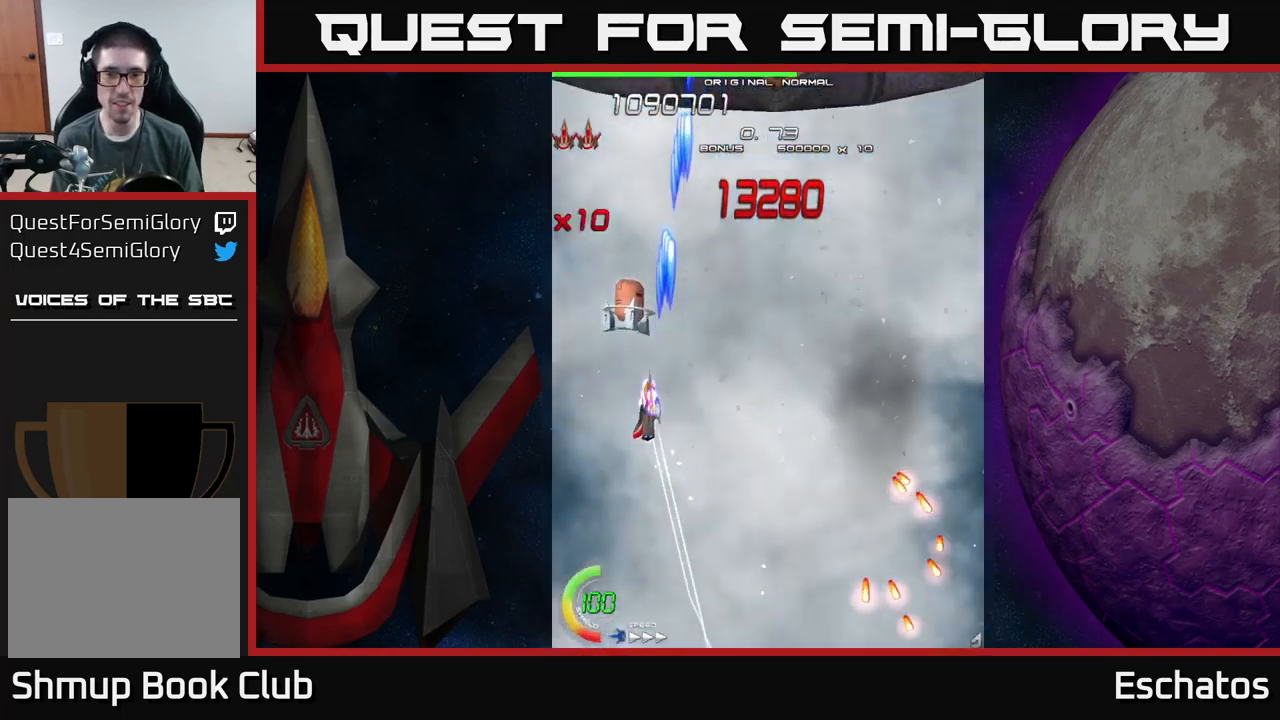
{"buttons": ["A", "DPAD_UP", "DPAD_RIGHT"], "left_stick": "center", "right_stick": "center", "events": [[117, "DPAD_LEFT", "up"], [150, "DPAD_RIGHT", "down"], [200, "DPAD_UP", "up"], [217, "A", "down"], [284, "X", "up"], [450, "DPAD_UP", "down"]]}